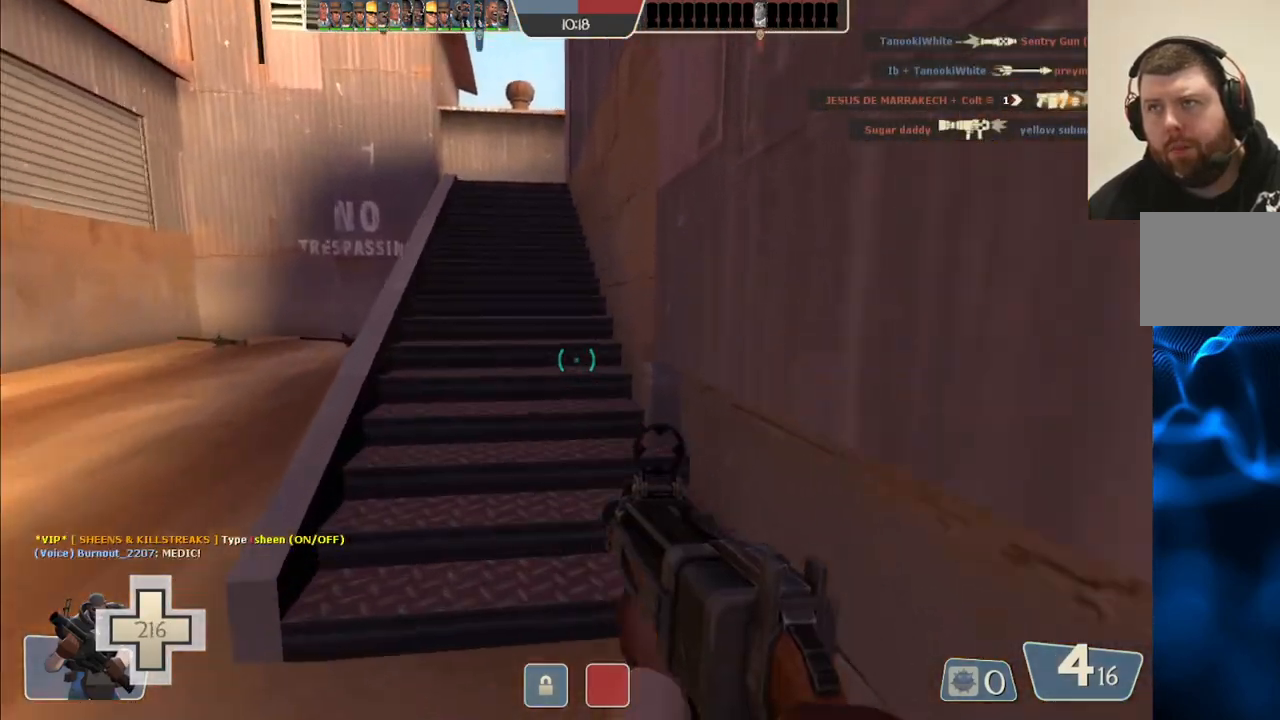
Gameplay with a controller (PlayStation layout); each line is a JSON object with the inputs held at the frame after it. "events" lists button and stick changes between this image and that frame as [ms after this image, input, new state], when the widget could be followed in between. Not read: L1.
{"buttons": [], "left_stick": "up", "right_stick": "center", "events": [[17, "right_stick", "center"], [133, "SQUARE", "down"], [233, "SQUARE", "up"]]}
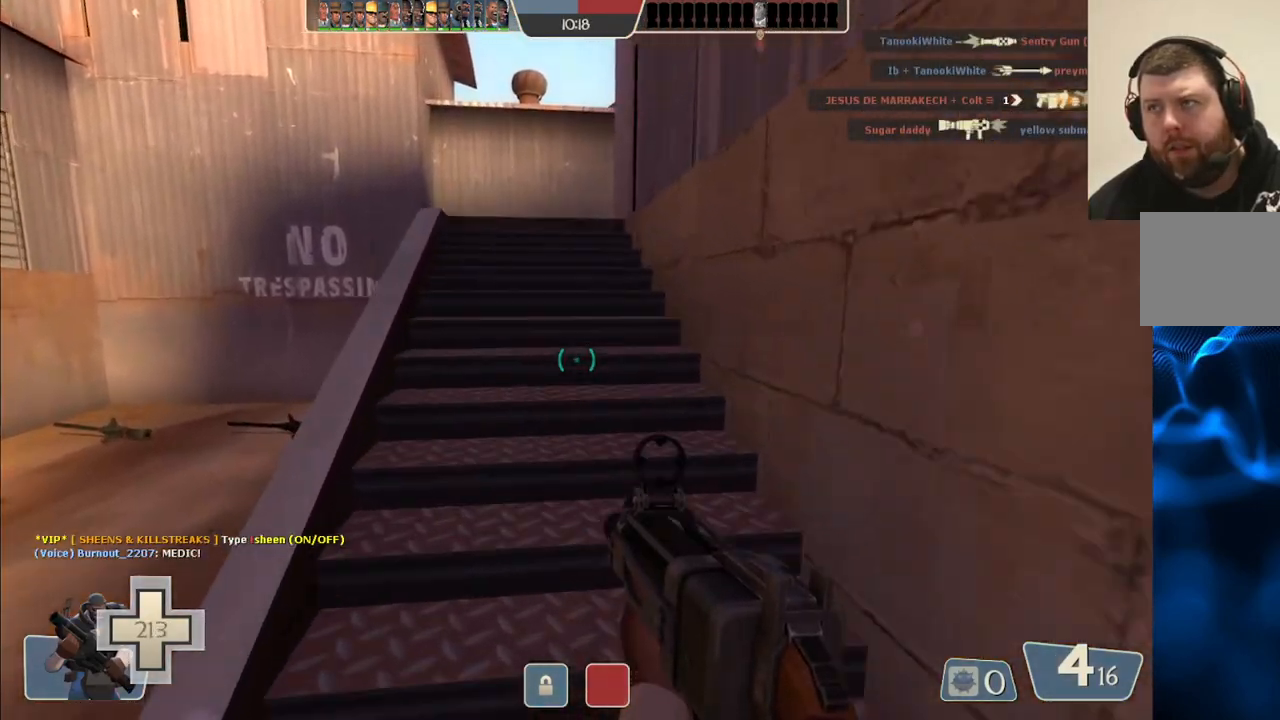
{"buttons": [], "left_stick": "up-left", "right_stick": "center", "events": [[133, "left_stick", "up-left"], [267, "right_stick", "right"], [433, "right_stick", "center"]]}
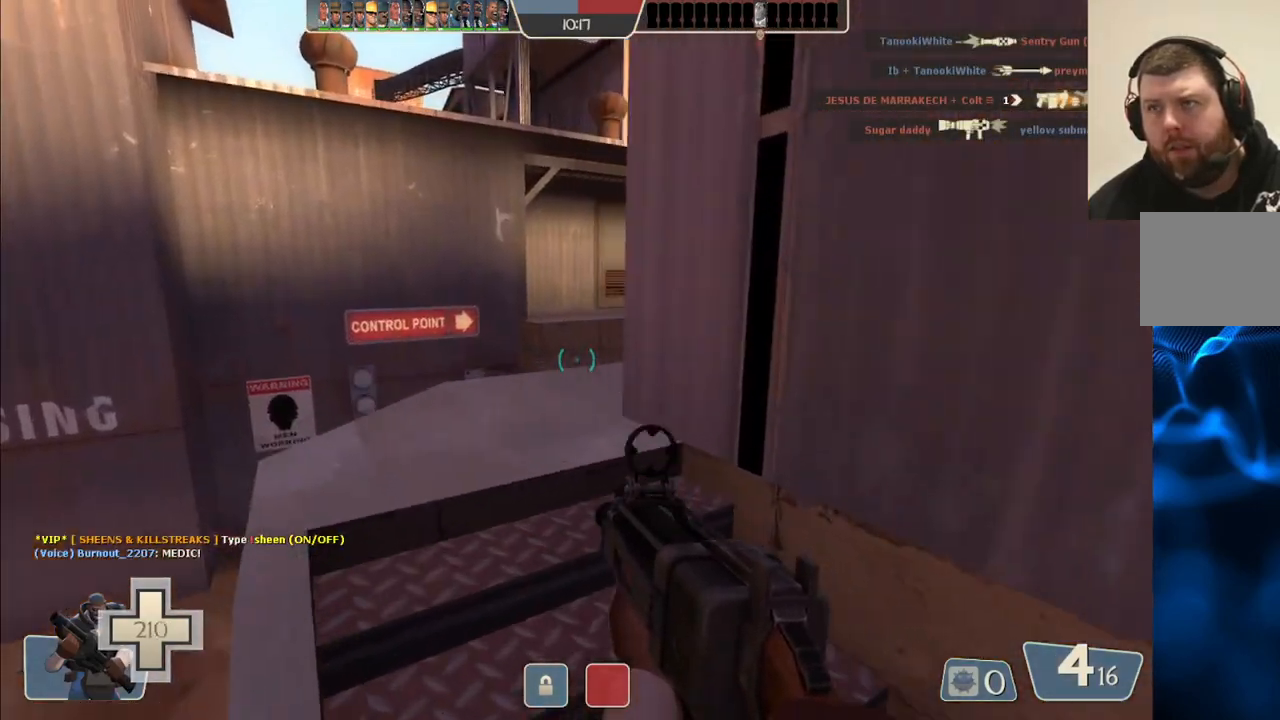
{"buttons": [], "left_stick": "up", "right_stick": "center", "events": [[117, "right_stick", "right"], [433, "left_stick", "up"], [500, "right_stick", "center"]]}
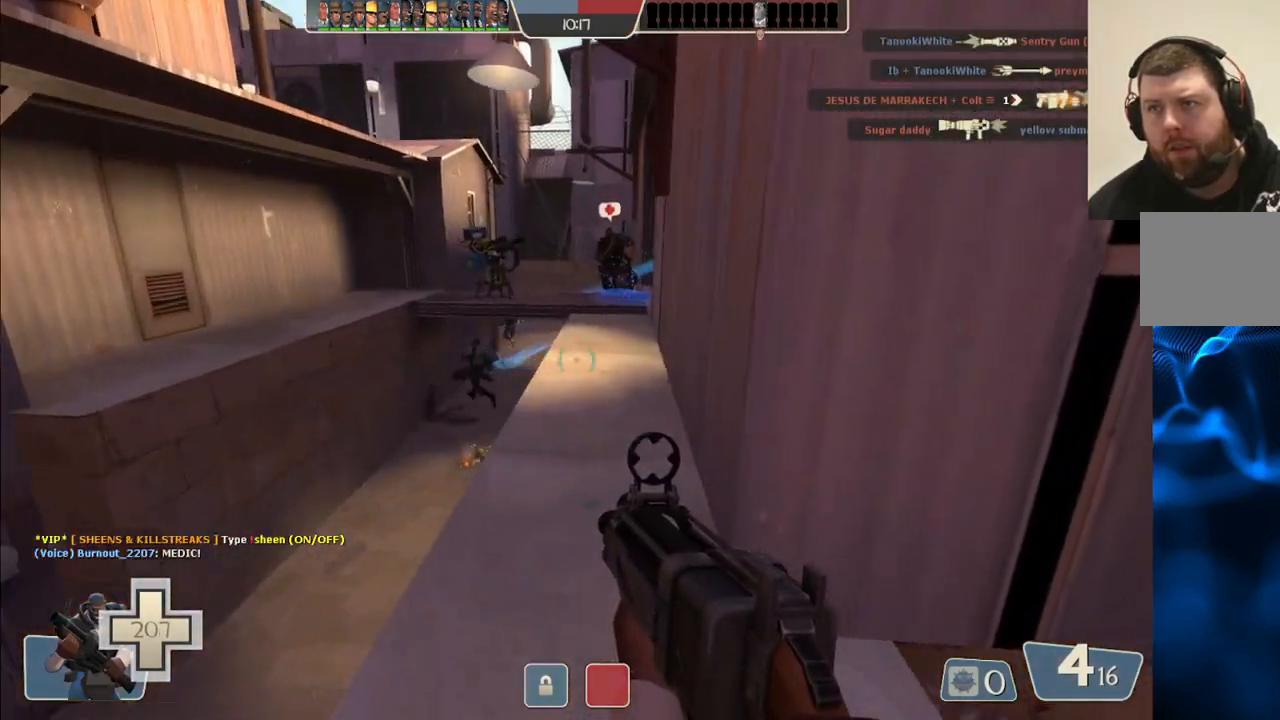
{"buttons": [], "left_stick": "up", "right_stick": "center", "events": []}
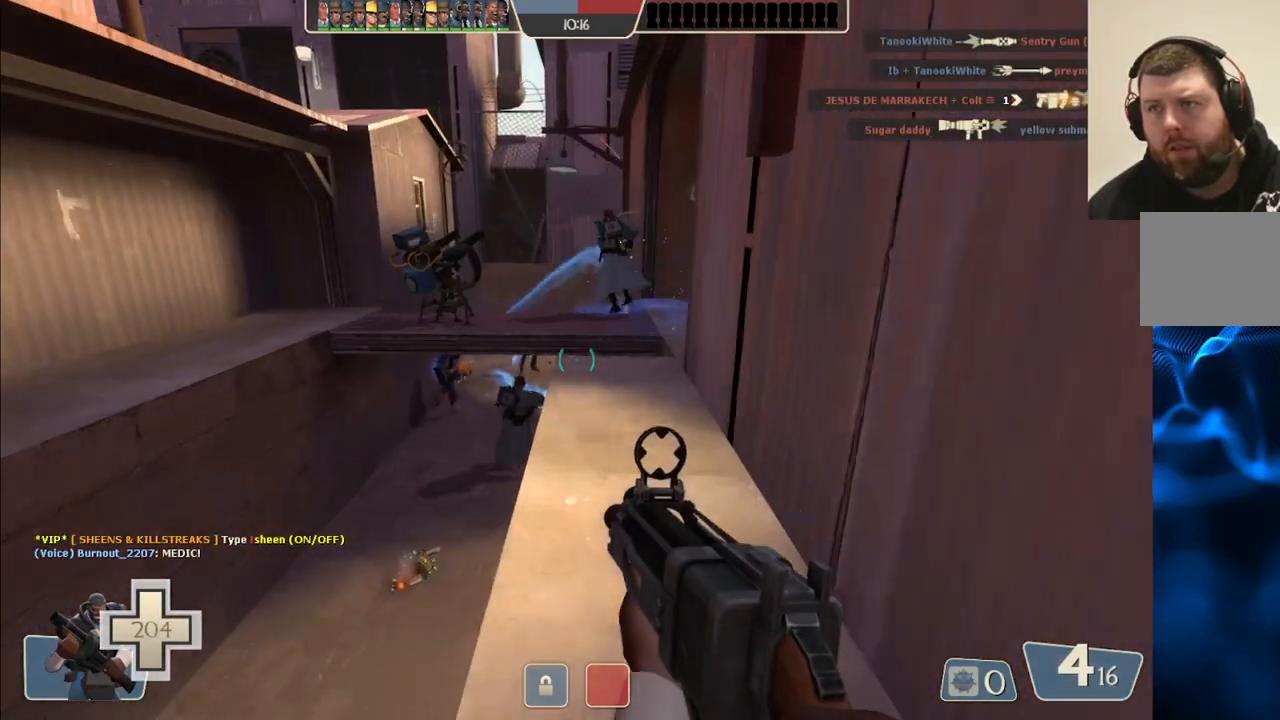
{"buttons": [], "left_stick": "up", "right_stick": "center", "events": [[383, "CROSS", "down"], [483, "CROSS", "up"]]}
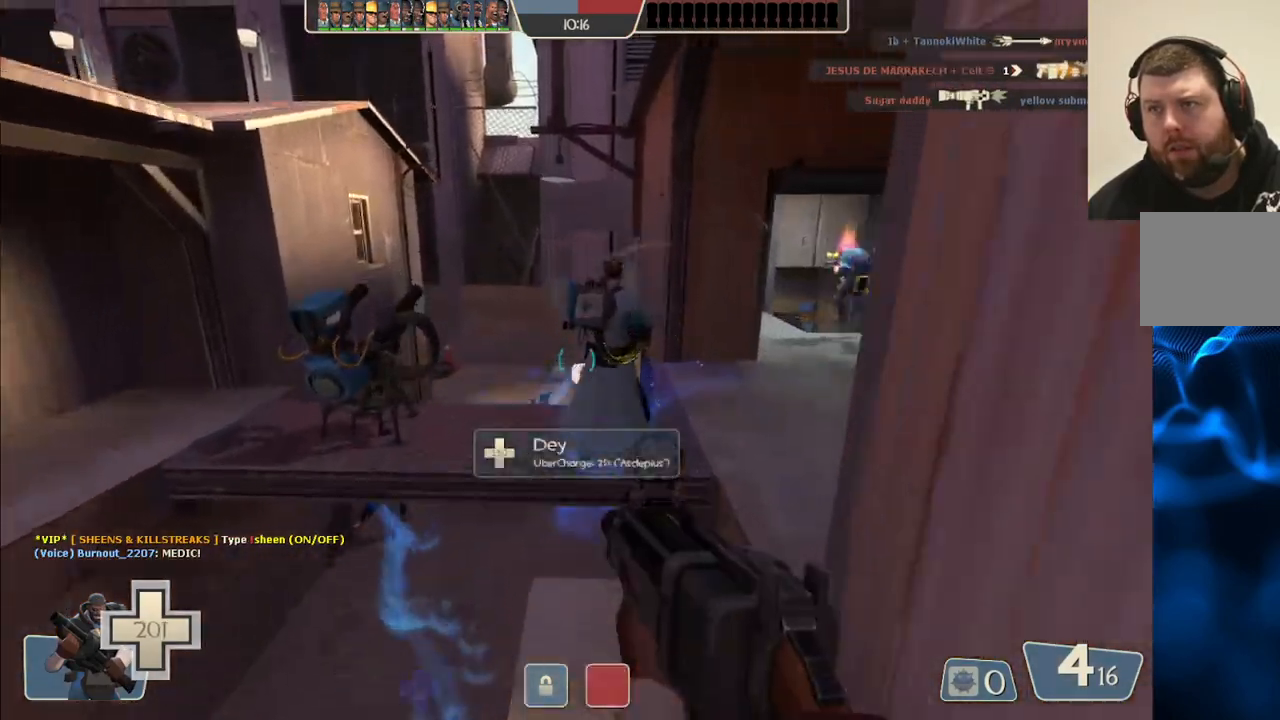
{"buttons": [], "left_stick": "up", "right_stick": "center", "events": []}
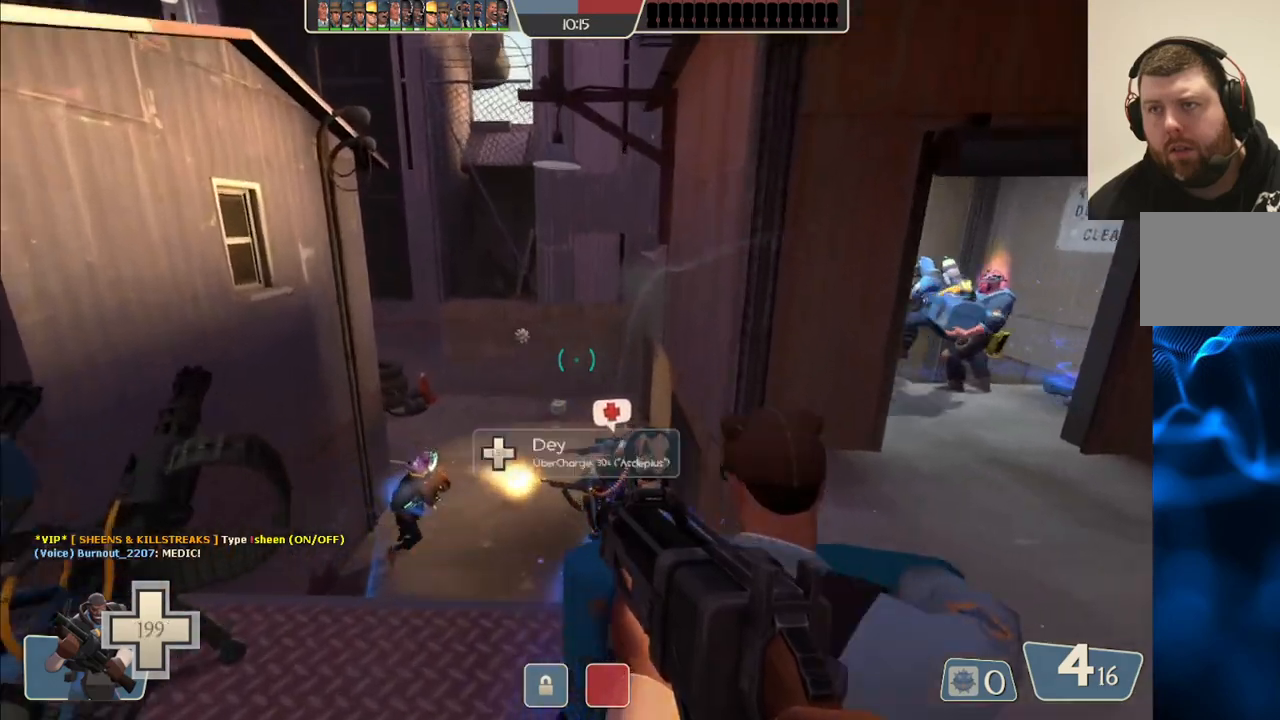
{"buttons": ["CROSS"], "left_stick": "up", "right_stick": "center", "events": [[400, "CROSS", "down"]]}
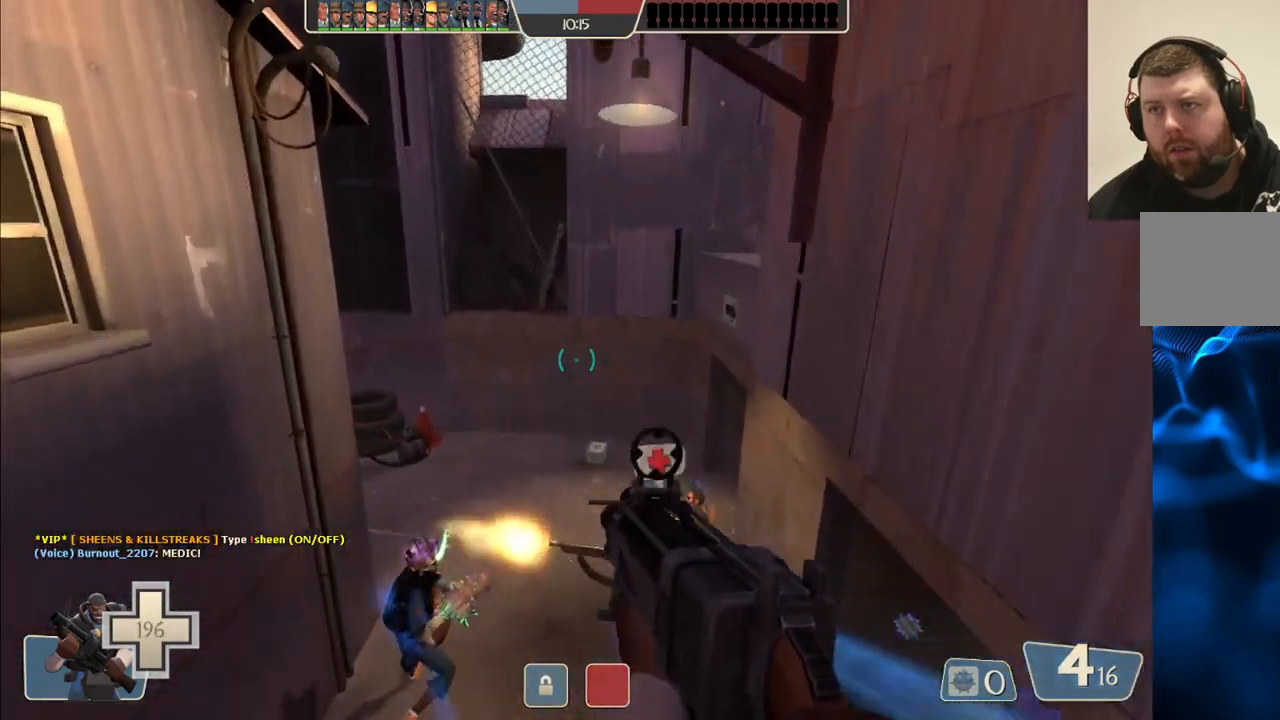
{"buttons": [], "left_stick": "up", "right_stick": "center", "events": [[17, "CROSS", "up"]]}
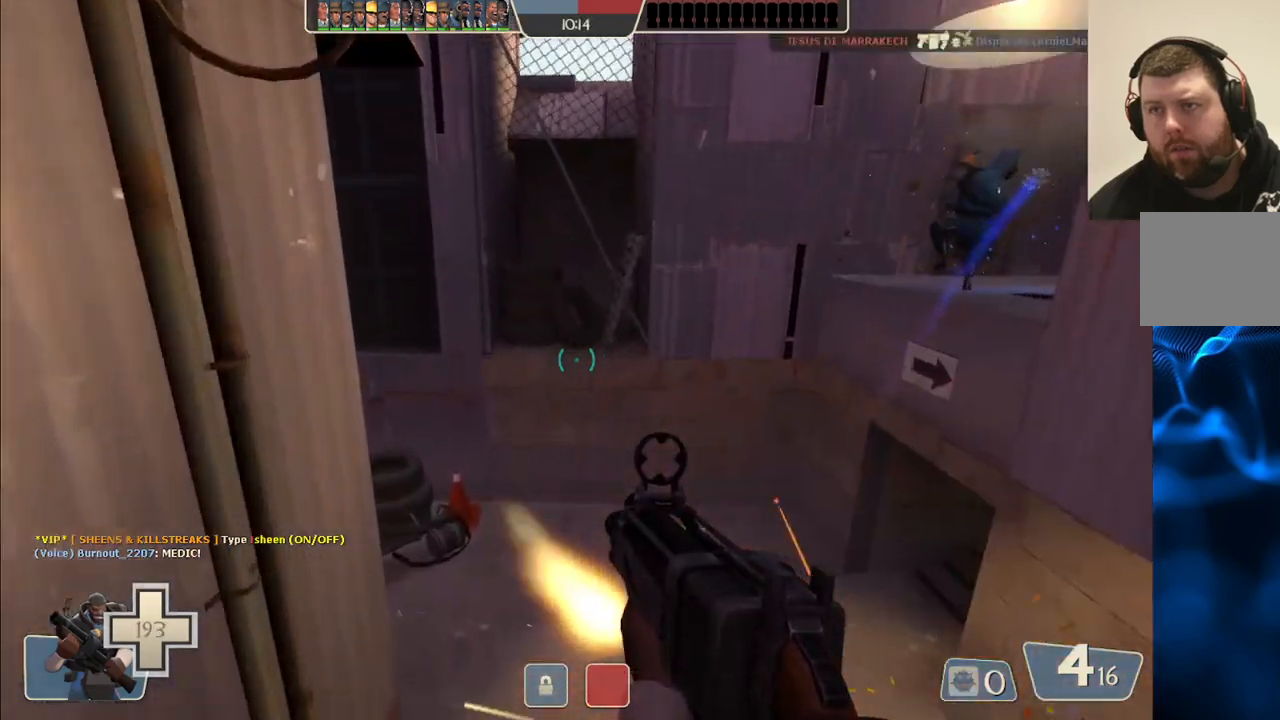
{"buttons": [], "left_stick": "up-right", "right_stick": "down-left", "events": [[317, "right_stick", "down-left"], [483, "left_stick", "up-right"]]}
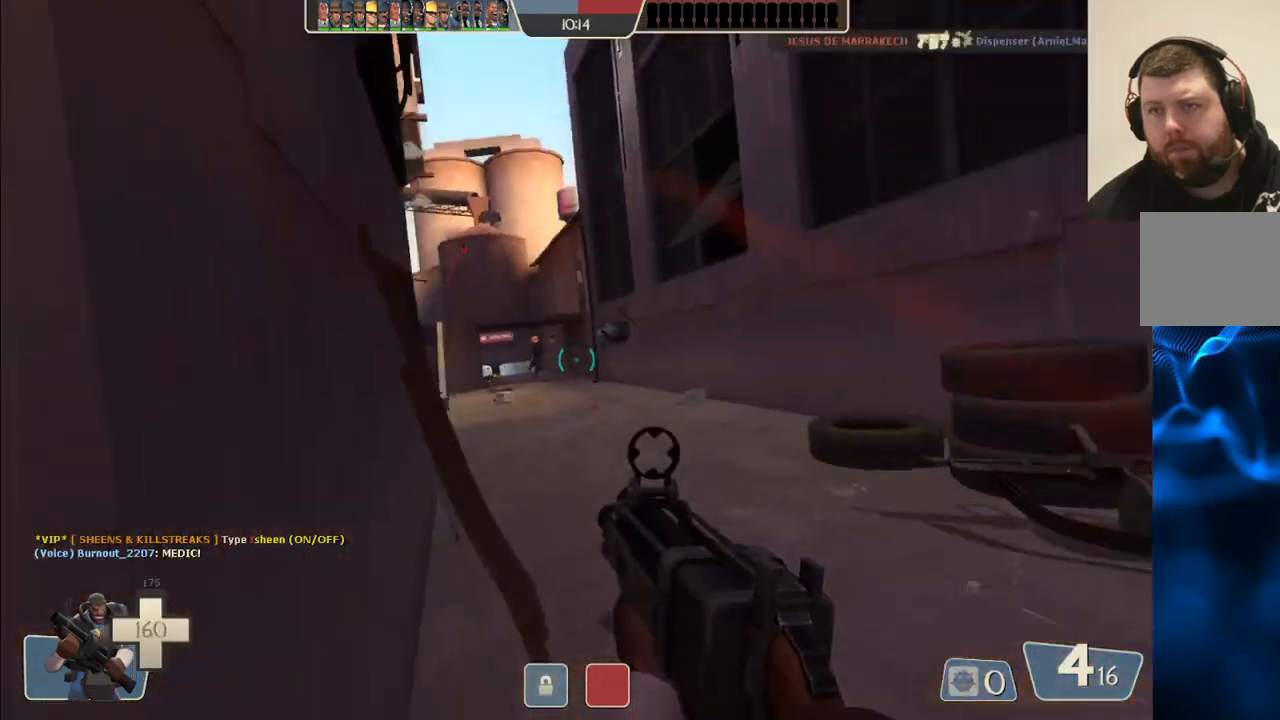
{"buttons": ["R2"], "left_stick": "up-right", "right_stick": "center", "events": [[17, "R2", "down"], [67, "right_stick", "center"]]}
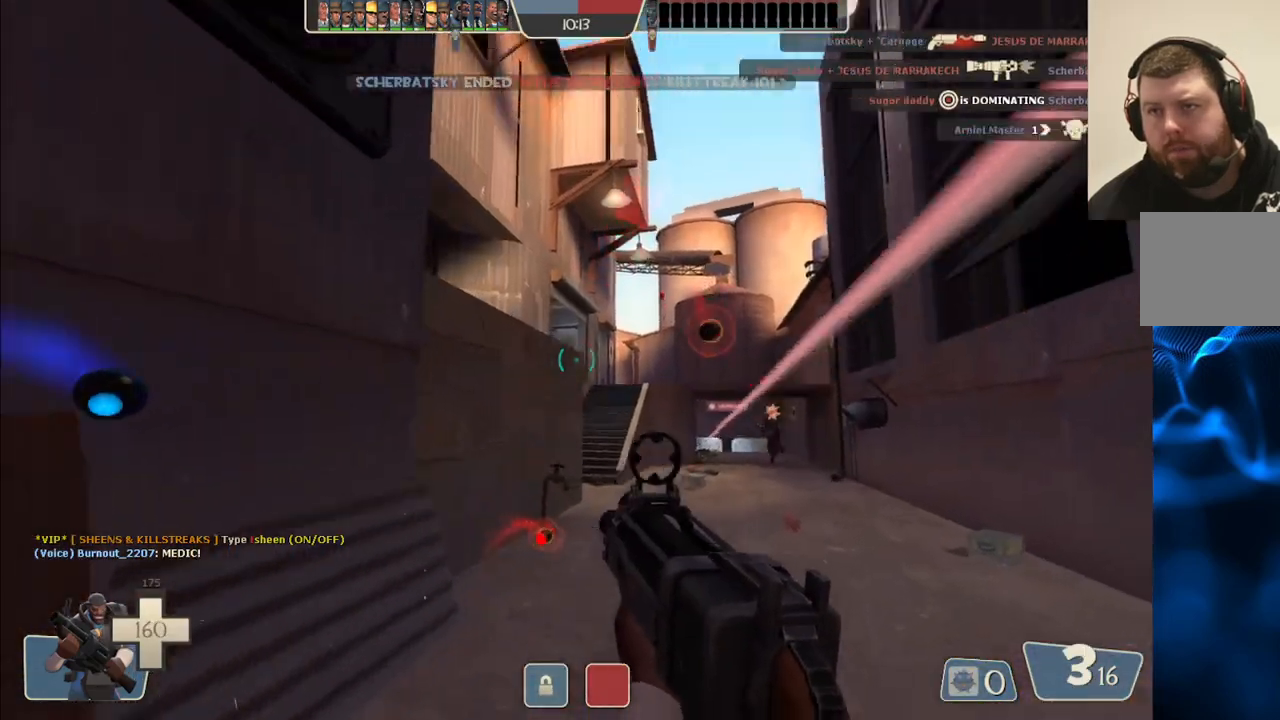
{"buttons": ["R2"], "left_stick": "up-right", "right_stick": "center", "events": []}
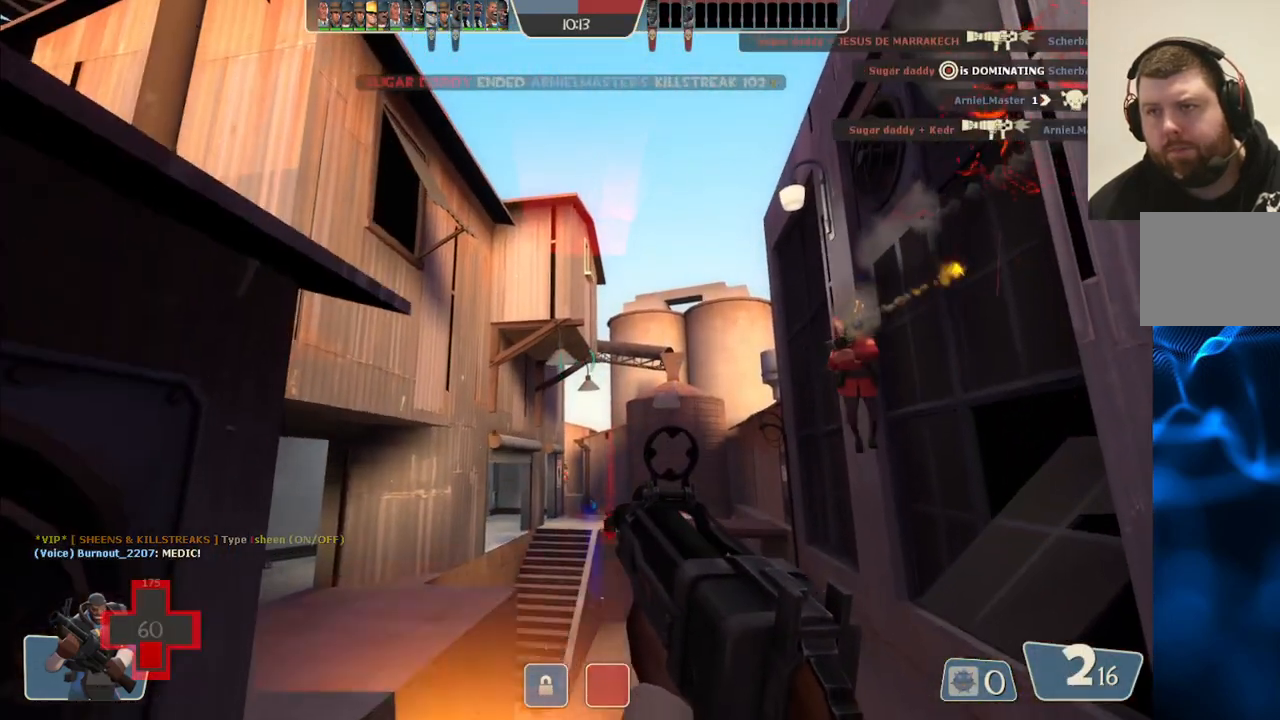
{"buttons": ["R2"], "left_stick": "up-right", "right_stick": "center", "events": []}
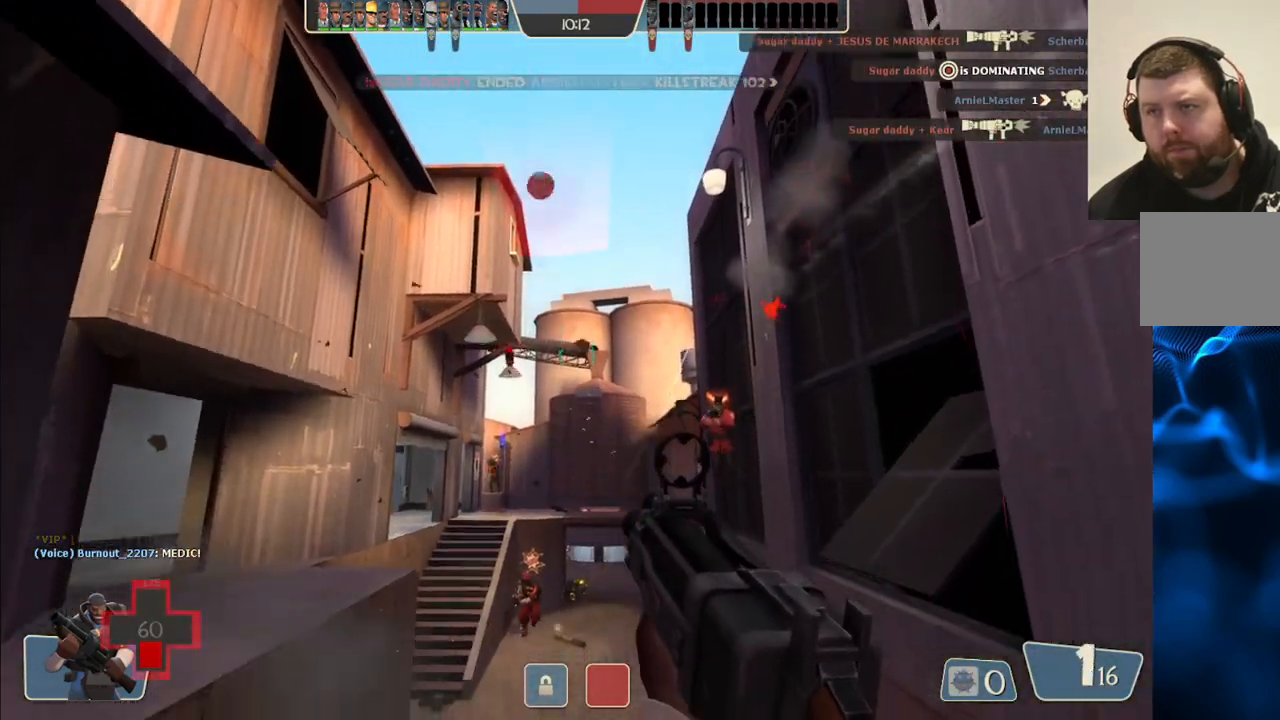
{"buttons": ["R2"], "left_stick": "down", "right_stick": "center", "events": [[317, "left_stick", "down-right"], [500, "left_stick", "down"]]}
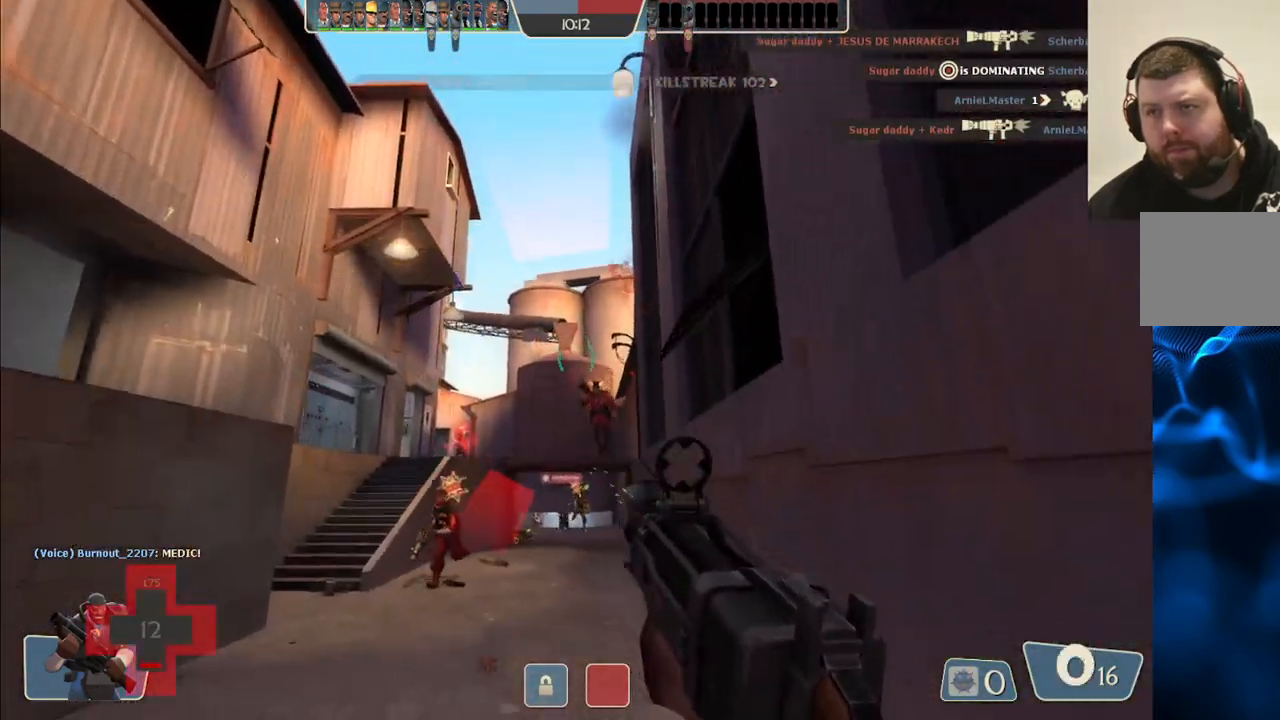
{"buttons": ["R2"], "left_stick": "down-left", "right_stick": "center", "events": [[217, "left_stick", "down-left"]]}
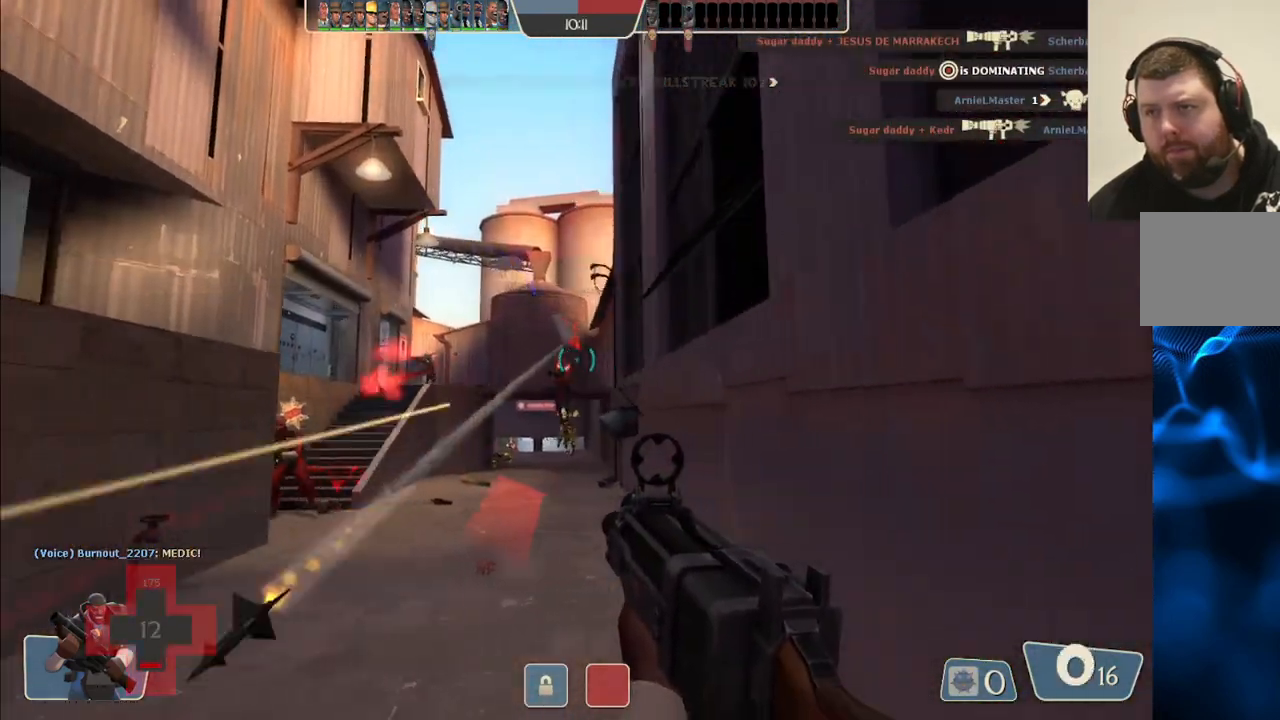
{"buttons": [], "left_stick": "down", "right_stick": "center", "events": [[333, "left_stick", "down"], [417, "R2", "up"]]}
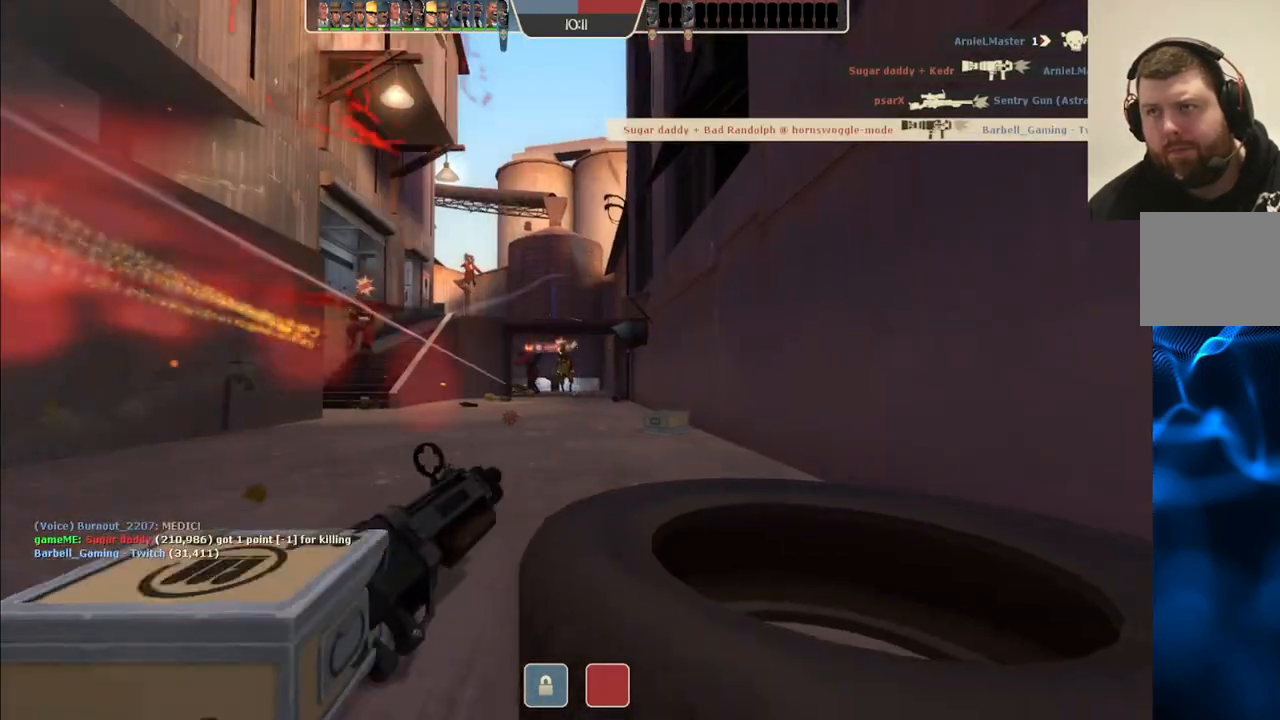
{"buttons": [], "left_stick": "center", "right_stick": "center", "events": [[167, "left_stick", "center"]]}
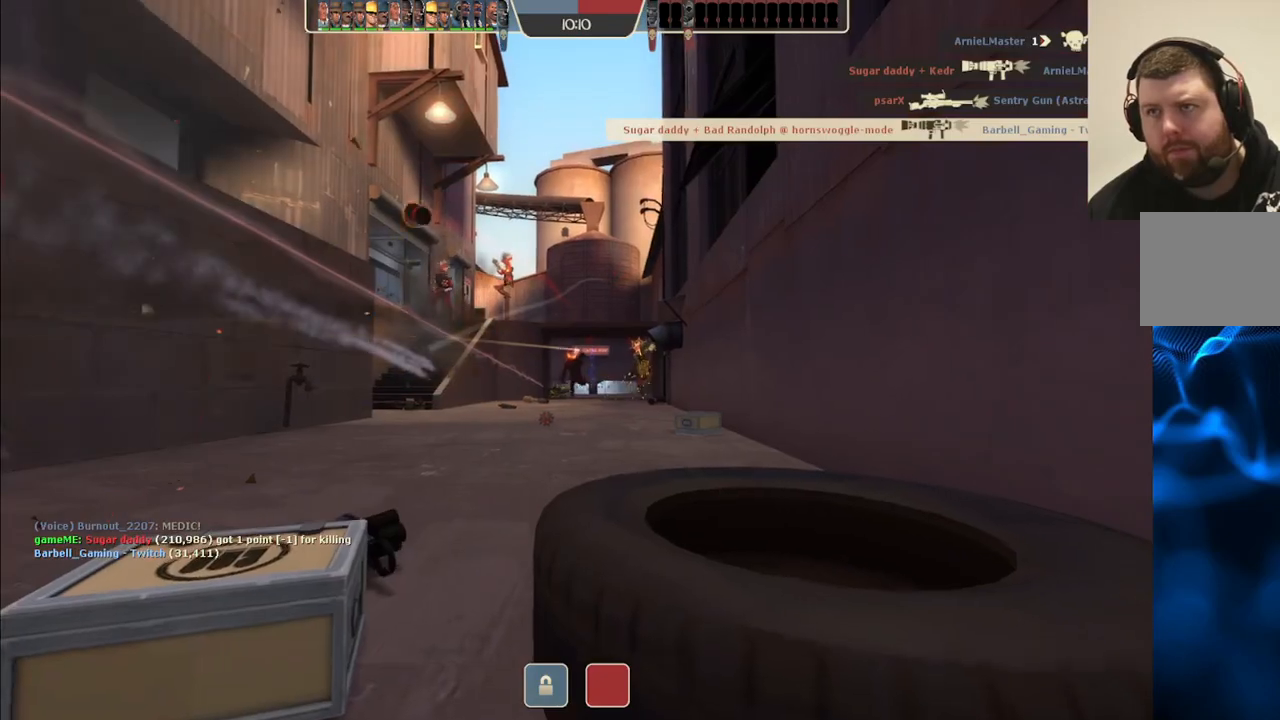
{"buttons": [], "left_stick": "center", "right_stick": "center", "events": []}
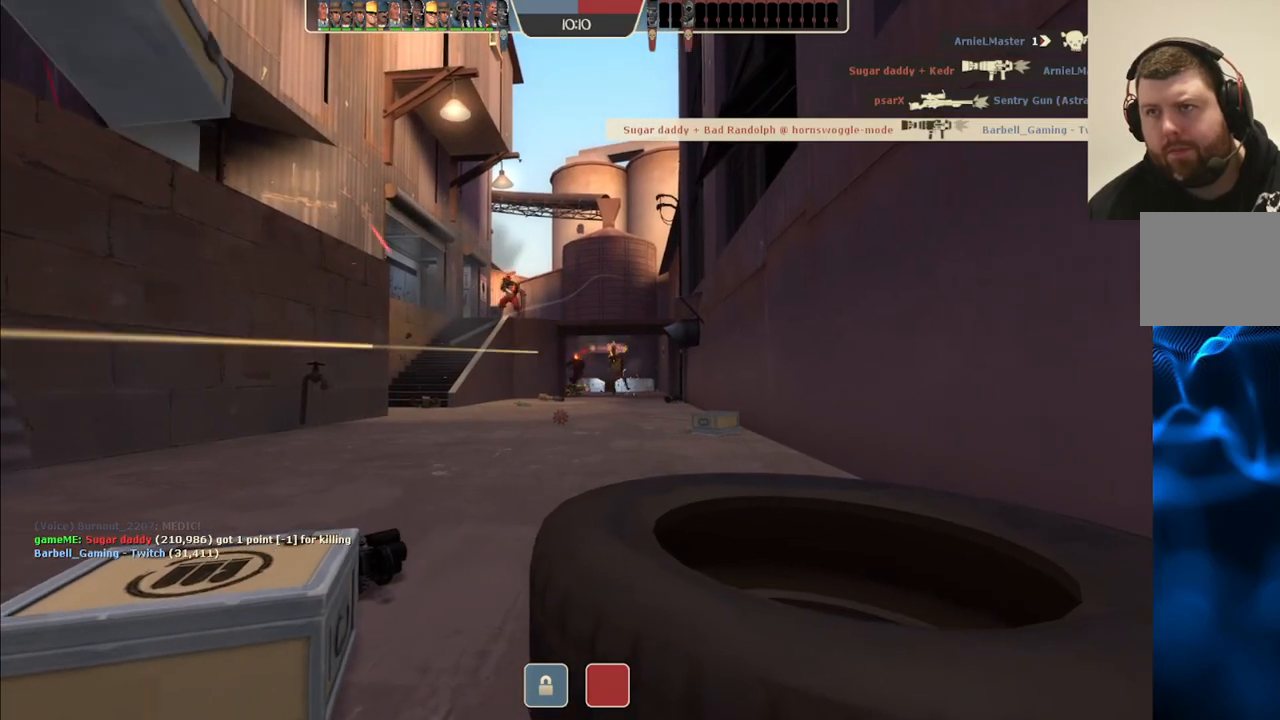
{"buttons": [], "left_stick": "center", "right_stick": "center", "events": []}
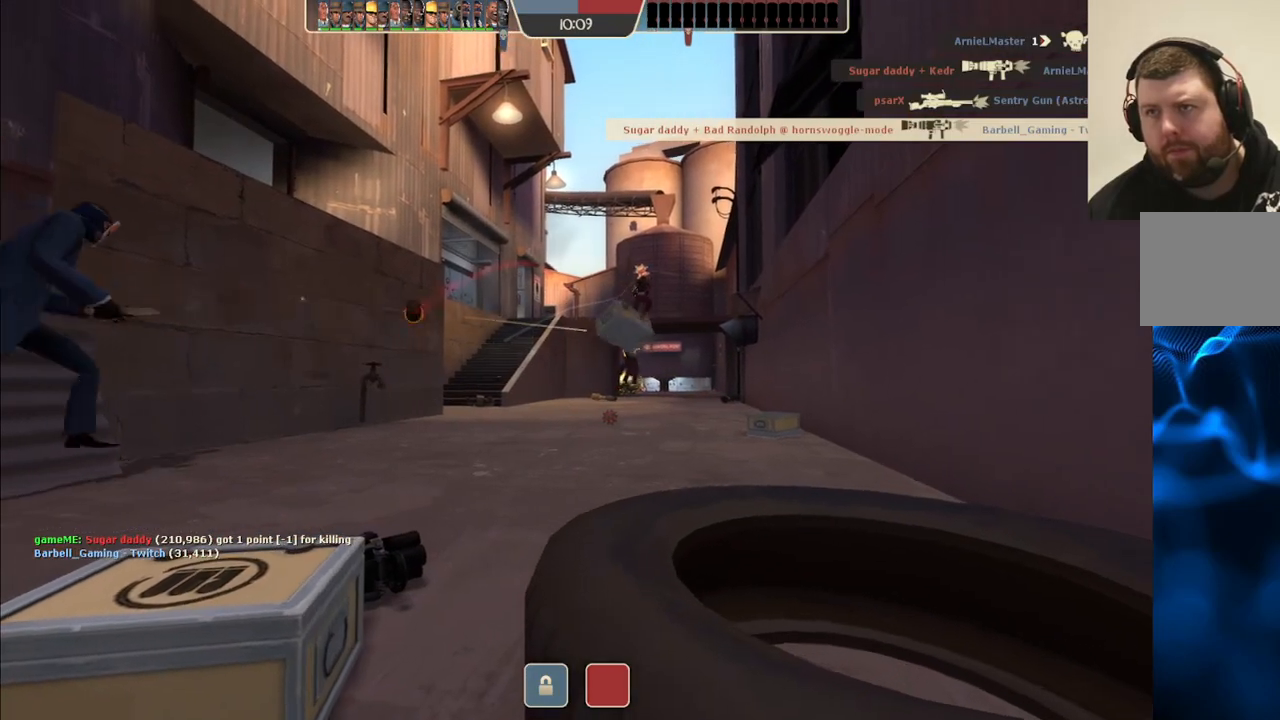
{"buttons": [], "left_stick": "up", "right_stick": "center", "events": [[333, "left_stick", "up-right"], [383, "left_stick", "up"]]}
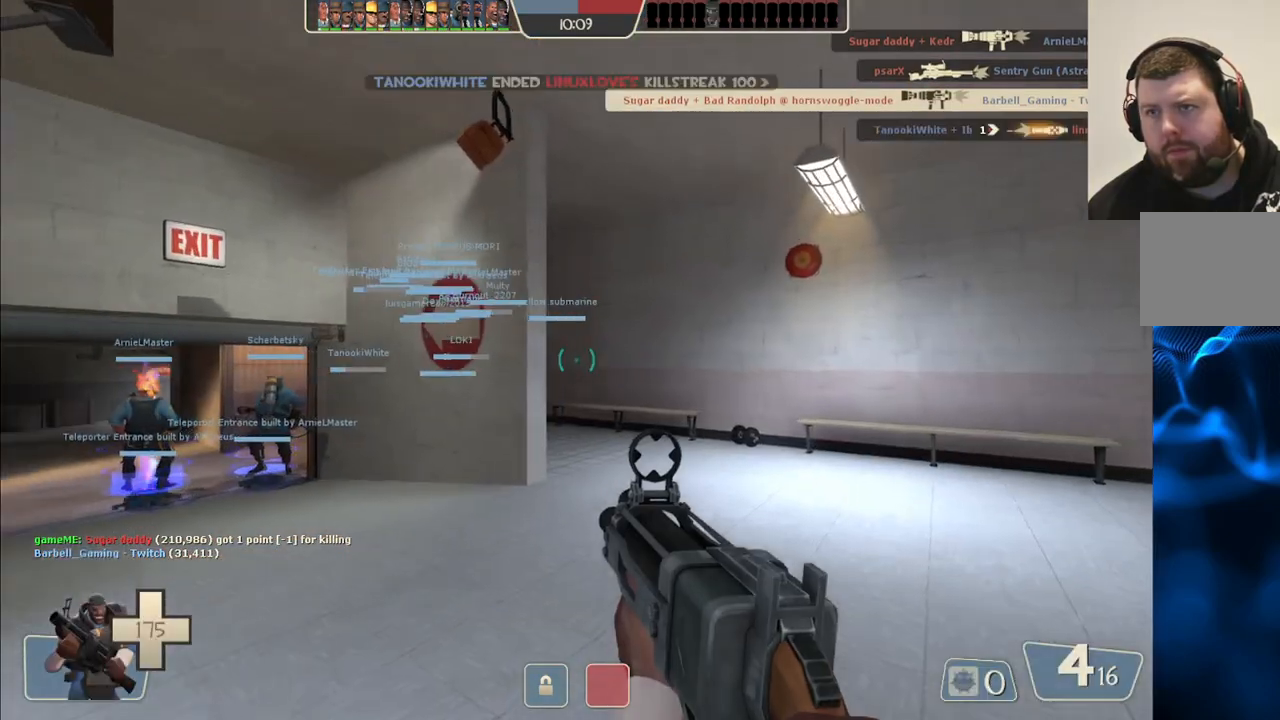
{"buttons": ["SQUARE"], "left_stick": "up", "right_stick": "up-left", "events": [[217, "right_stick", "up-left"], [467, "SQUARE", "down"]]}
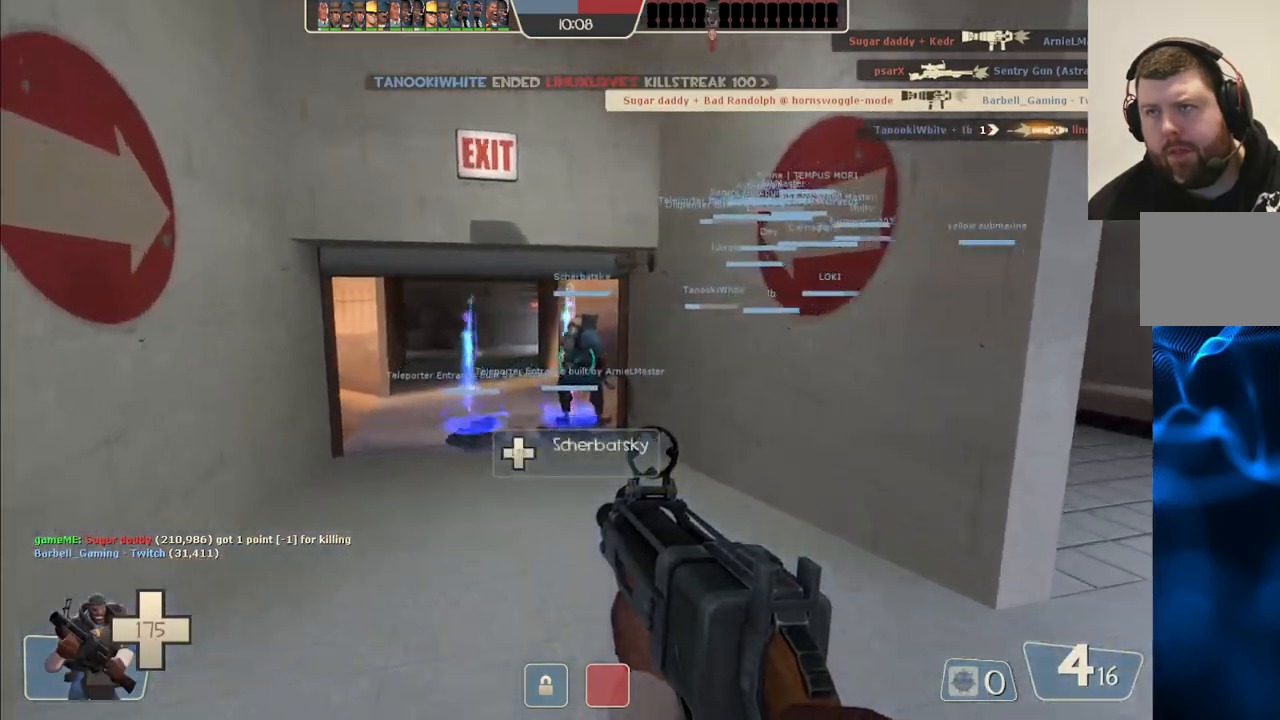
{"buttons": [], "left_stick": "up", "right_stick": "center", "events": [[83, "SQUARE", "up"], [117, "right_stick", "center"], [383, "right_stick", "up"], [500, "right_stick", "center"]]}
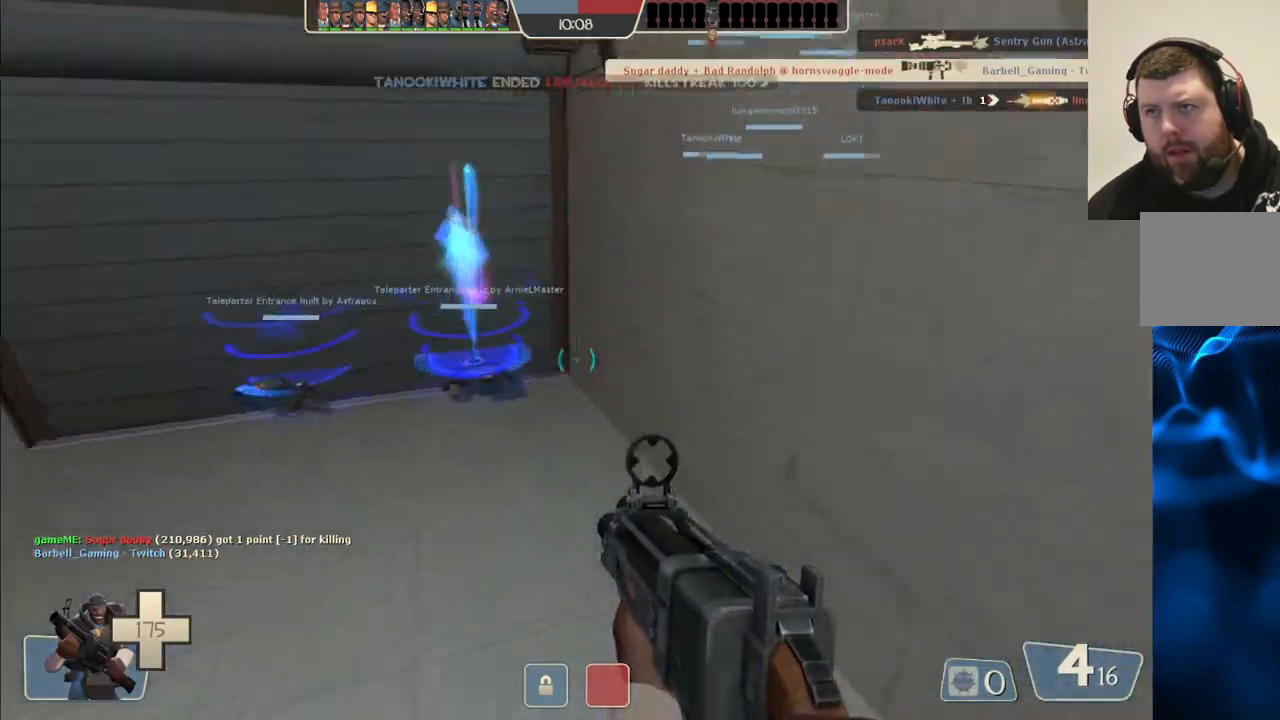
{"buttons": [], "left_stick": "center", "right_stick": "center", "events": [[367, "left_stick", "center"]]}
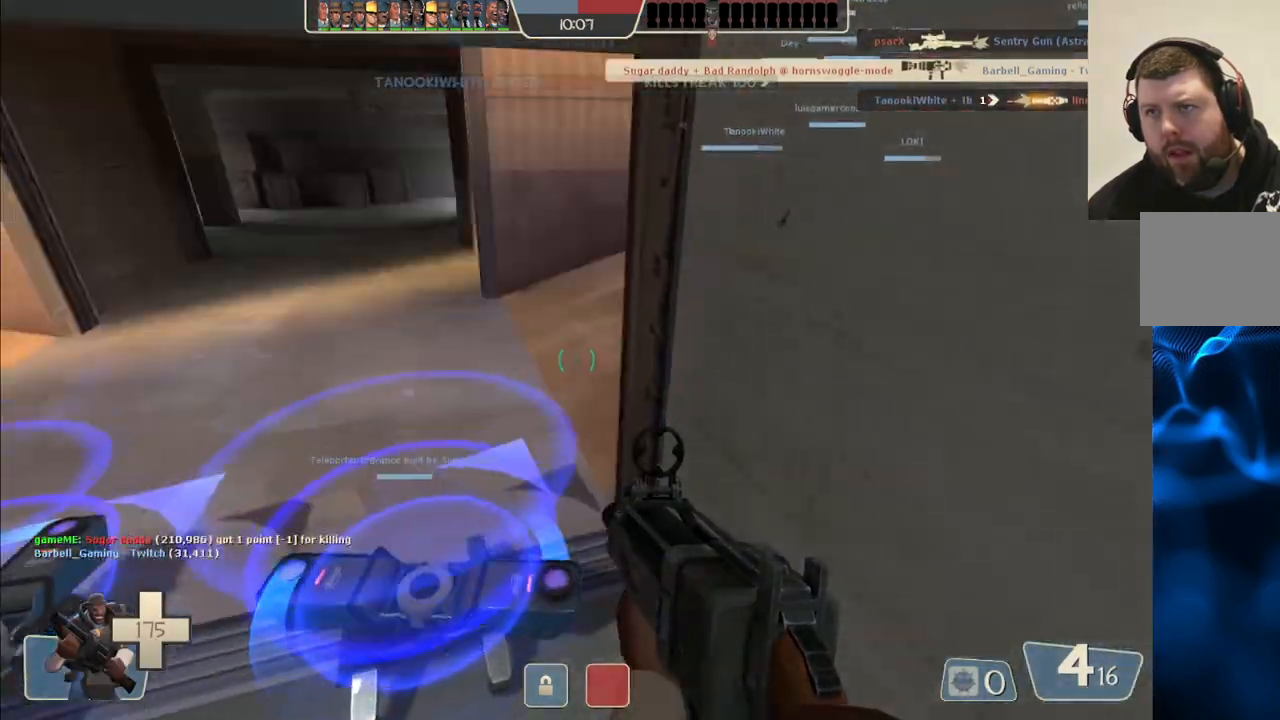
{"buttons": [], "left_stick": "center", "right_stick": "center", "events": [[150, "SQUARE", "down"], [217, "SQUARE", "up"], [300, "SQUARE", "down"], [400, "SQUARE", "up"]]}
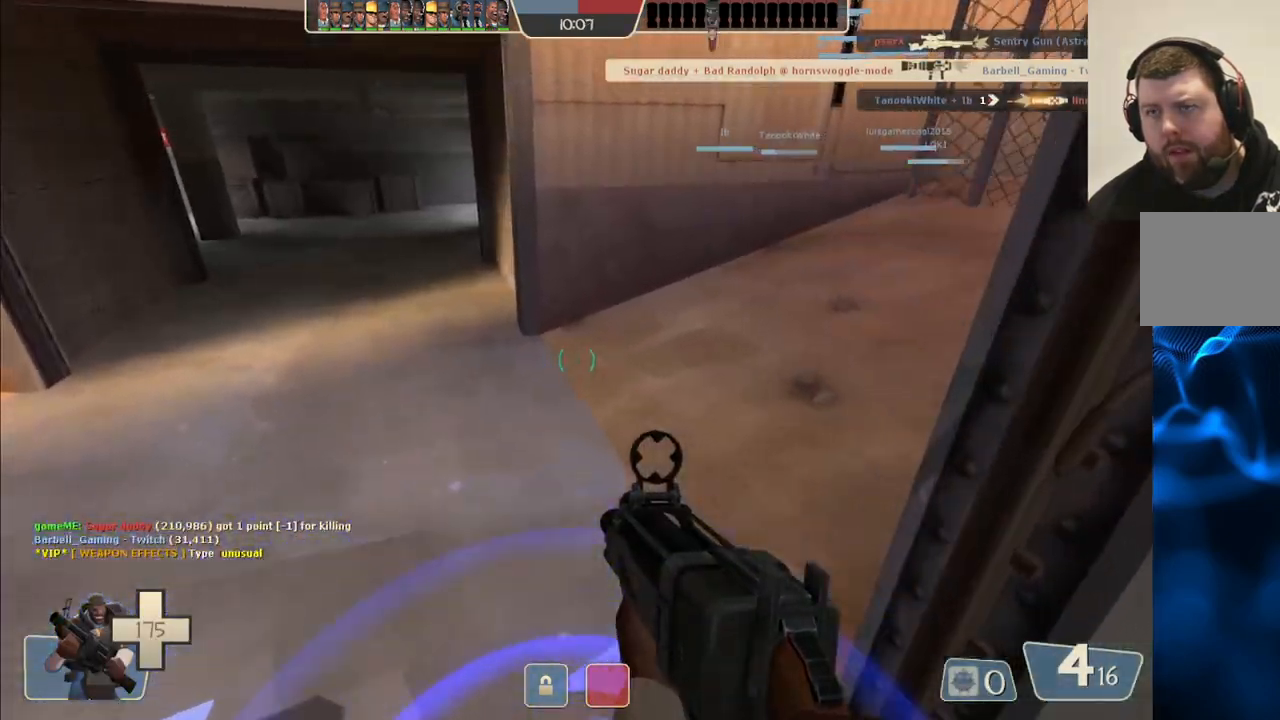
{"buttons": [], "left_stick": "center", "right_stick": "up-left", "events": [[167, "right_stick", "up"], [267, "right_stick", "up-left"]]}
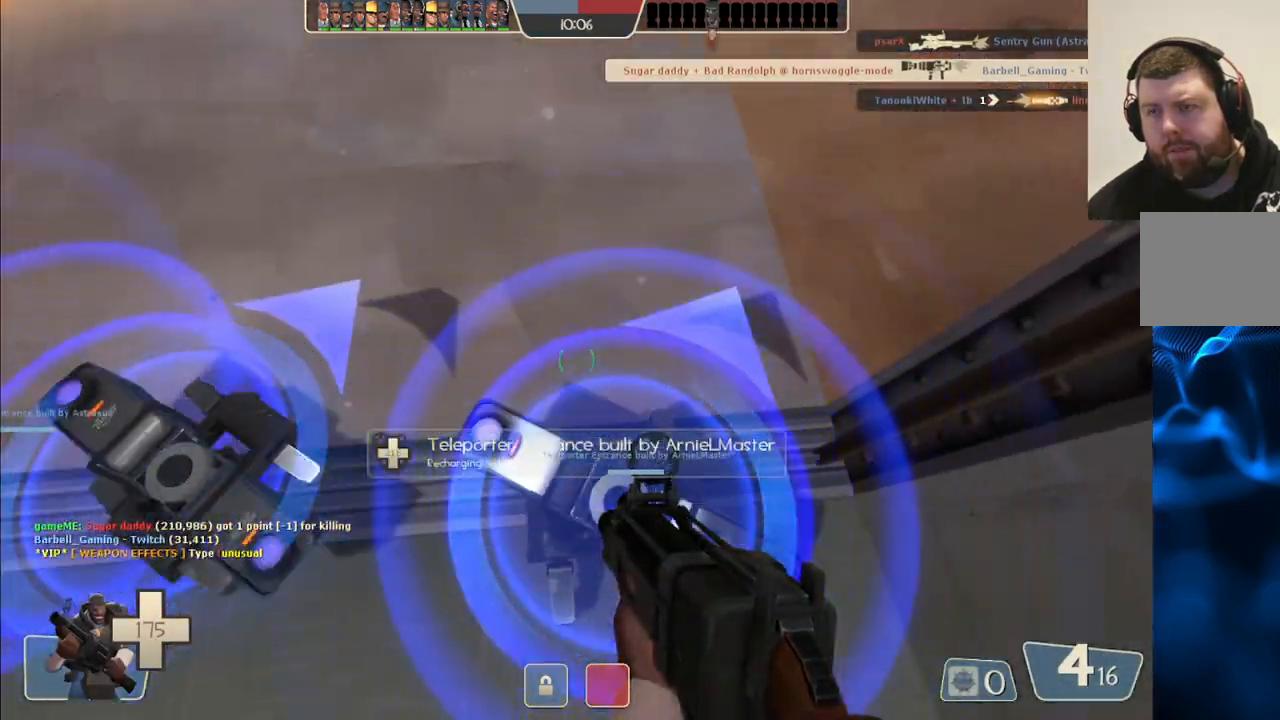
{"buttons": [], "left_stick": "center", "right_stick": "center", "events": [[117, "right_stick", "center"]]}
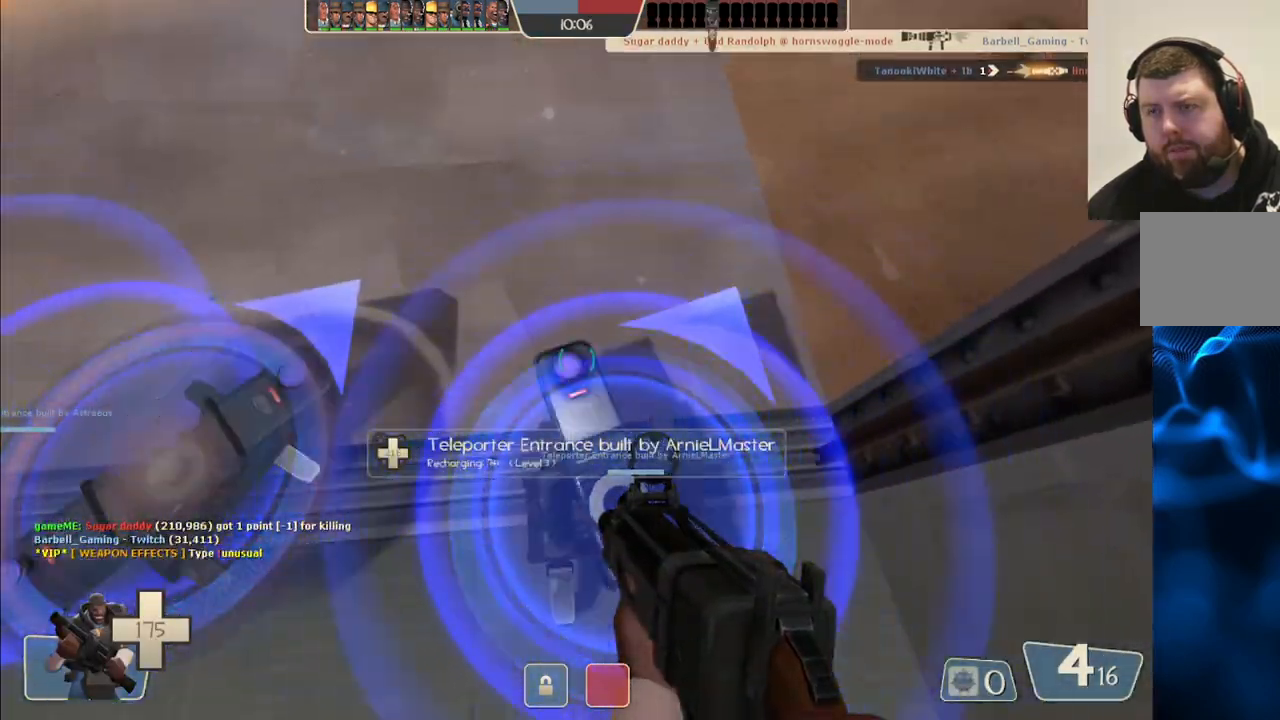
{"buttons": [], "left_stick": "center", "right_stick": "center", "events": []}
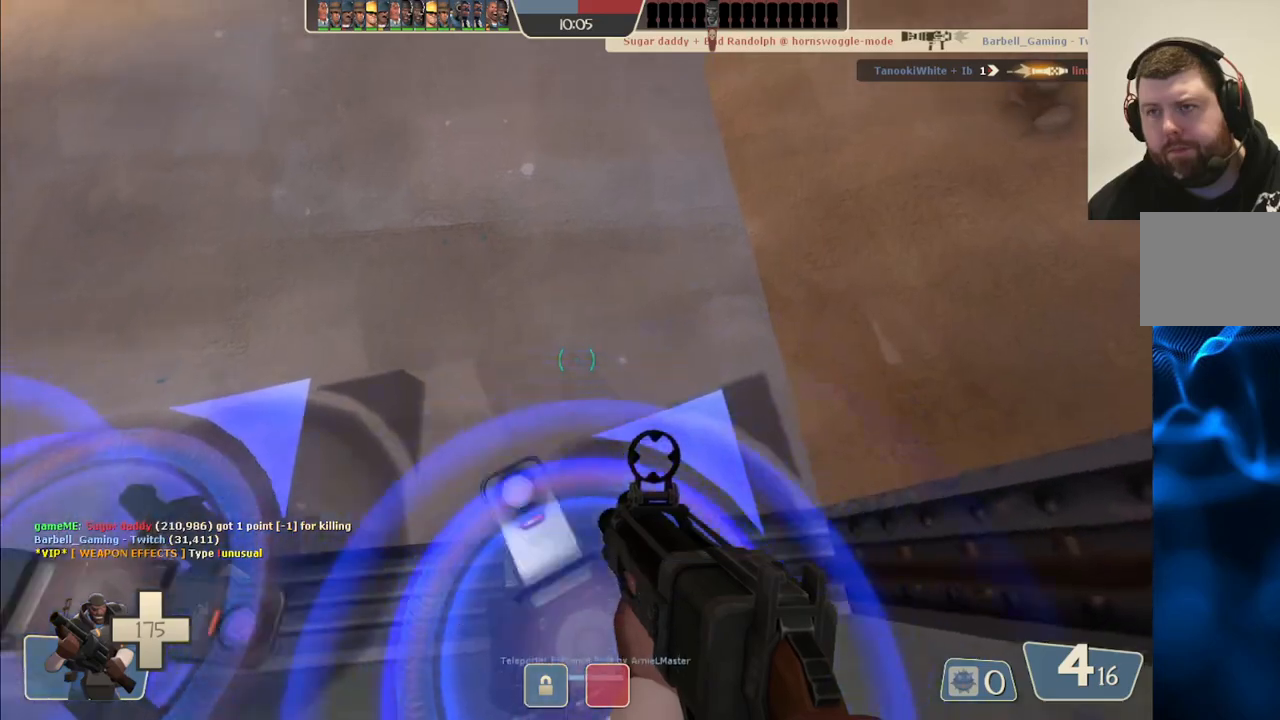
{"buttons": ["SQUARE"], "left_stick": "center", "right_stick": "center", "events": [[150, "SQUARE", "down"], [200, "SQUARE", "up"], [300, "SQUARE", "down"], [383, "SQUARE", "up"], [450, "SQUARE", "down"]]}
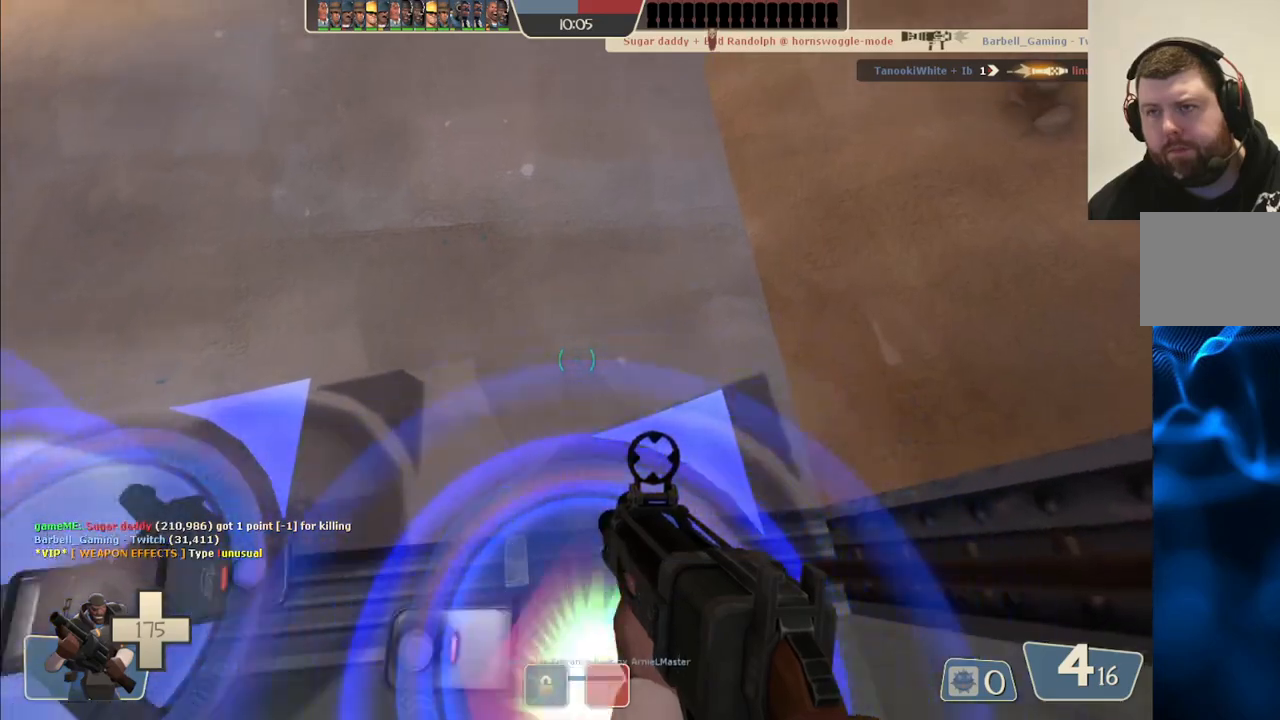
{"buttons": [], "left_stick": "center", "right_stick": "center", "events": [[33, "SQUARE", "up"], [100, "SQUARE", "down"], [200, "SQUARE", "up"]]}
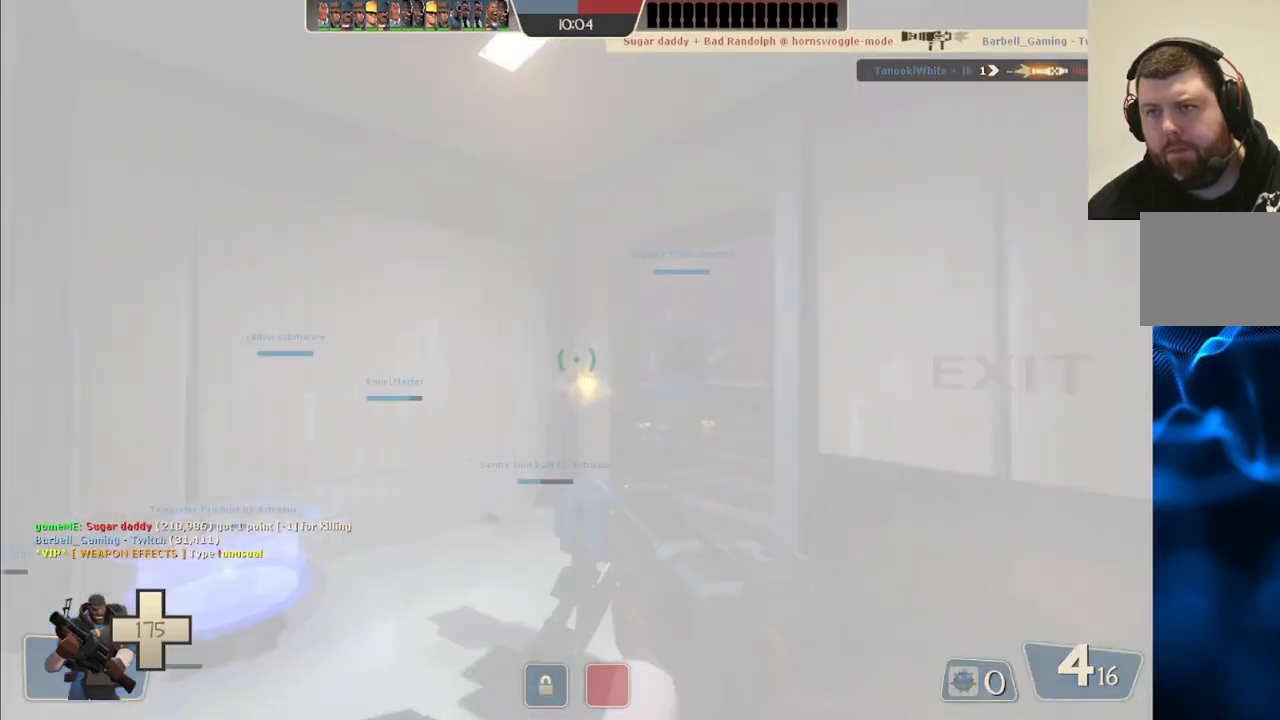
{"buttons": [], "left_stick": "up", "right_stick": "center", "events": [[267, "left_stick", "up"]]}
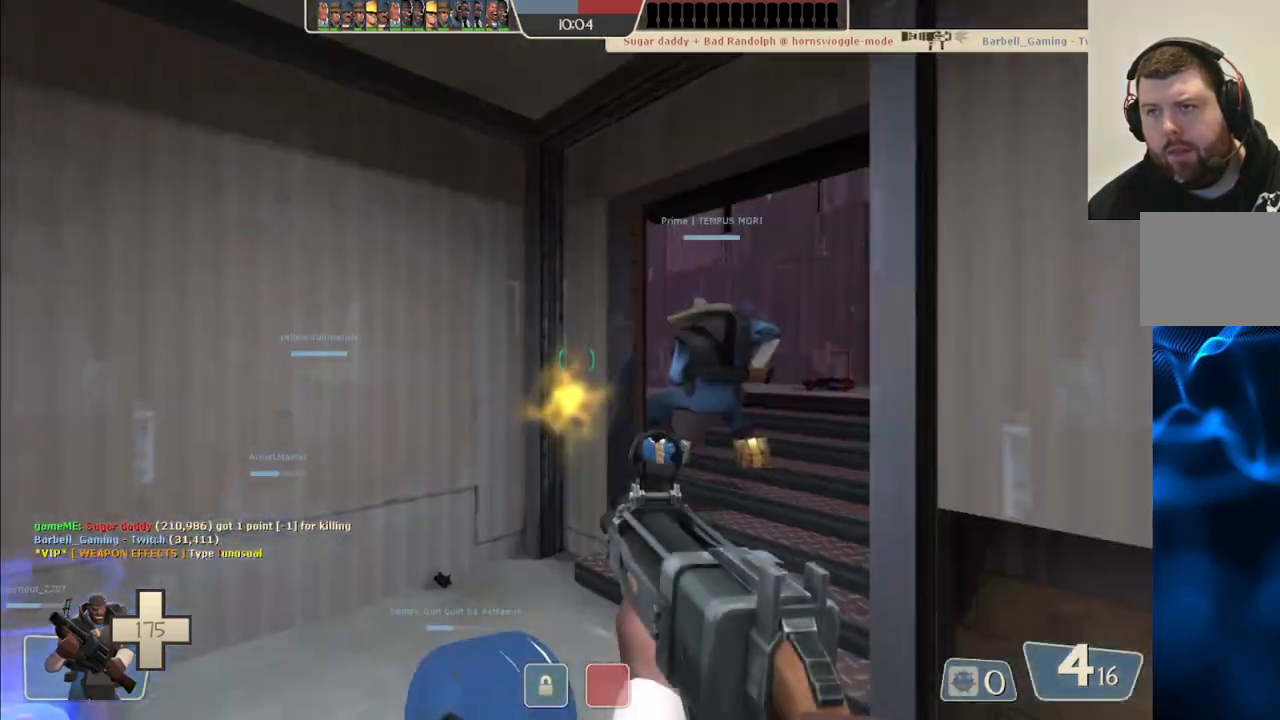
{"buttons": [], "left_stick": "up", "right_stick": "center", "events": []}